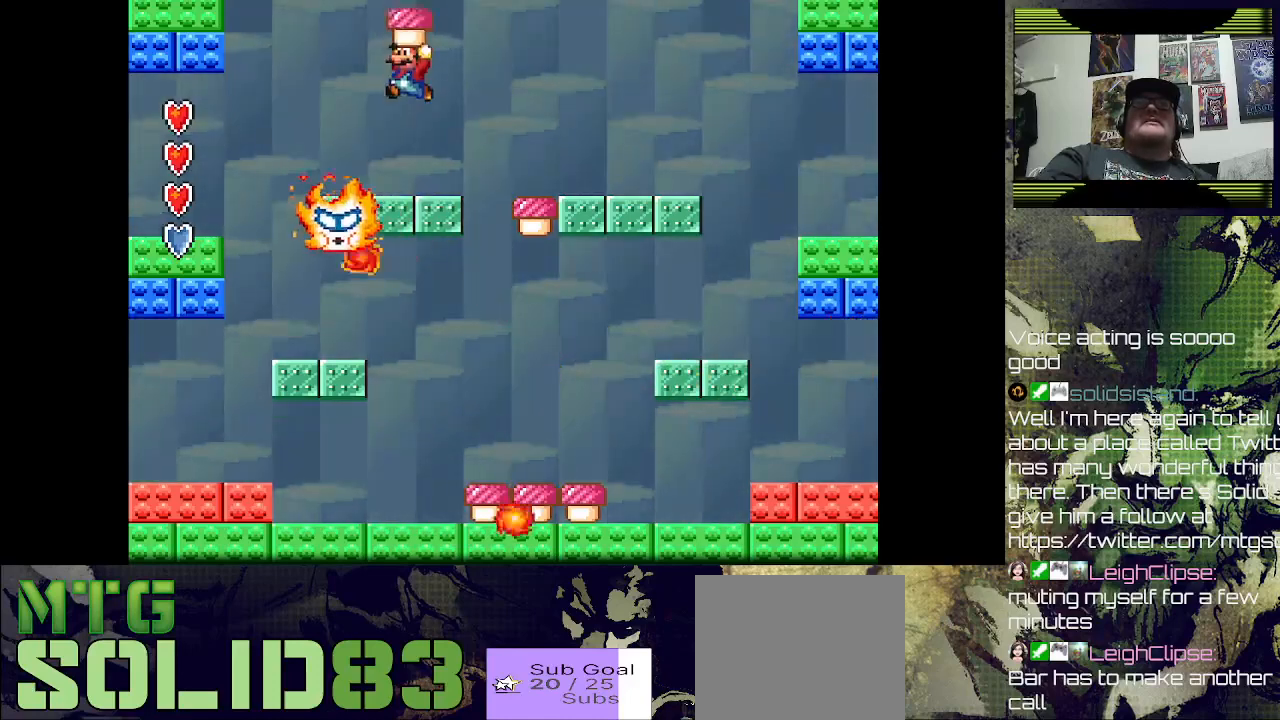
Gameplay with a controller (PlayStation layout); each line is a JSON object with the inputs held at the frame after it. "events" lists button and stick changes between this image and that frame as [ms after this image, input, new state], when the widget could be followed in between.
{"buttons": [], "left_stick": "center", "right_stick": "center", "events": [[133, "DPAD_LEFT", "up"], [300, "DPAD_LEFT", "down"], [433, "DPAD_LEFT", "up"]]}
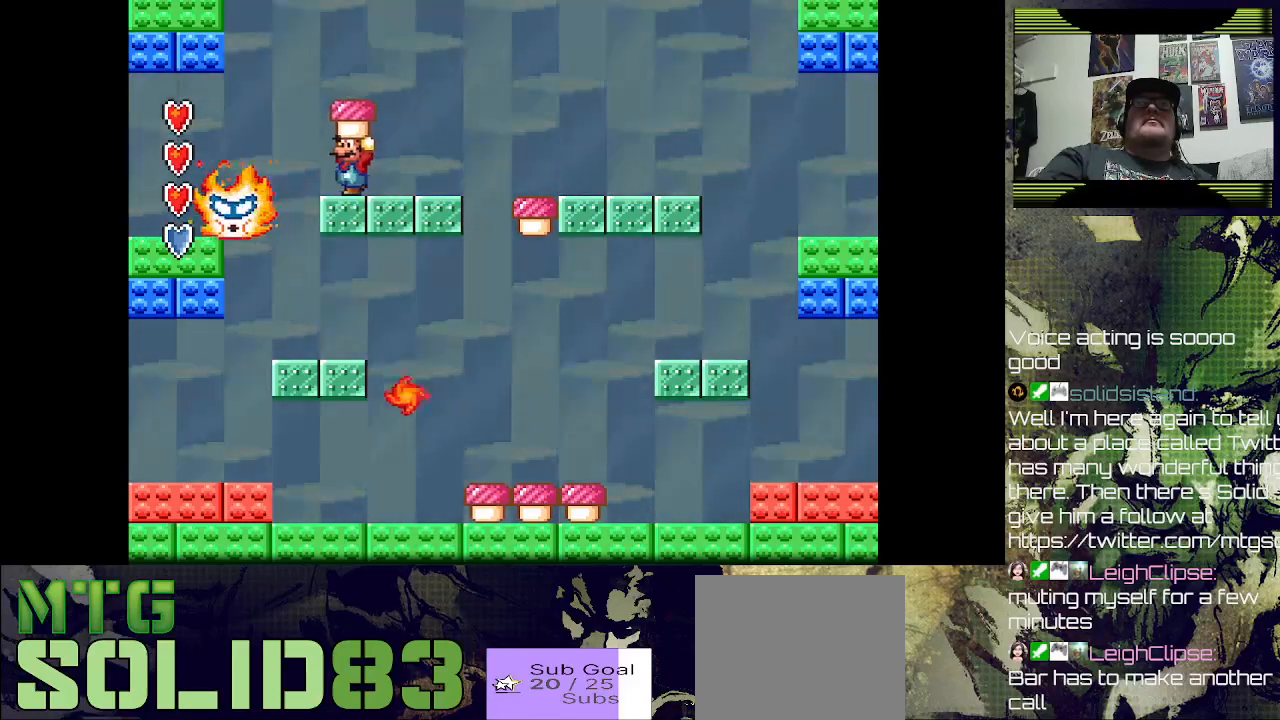
{"buttons": ["SQUARE"], "left_stick": "center", "right_stick": "center", "events": [[467, "SQUARE", "down"]]}
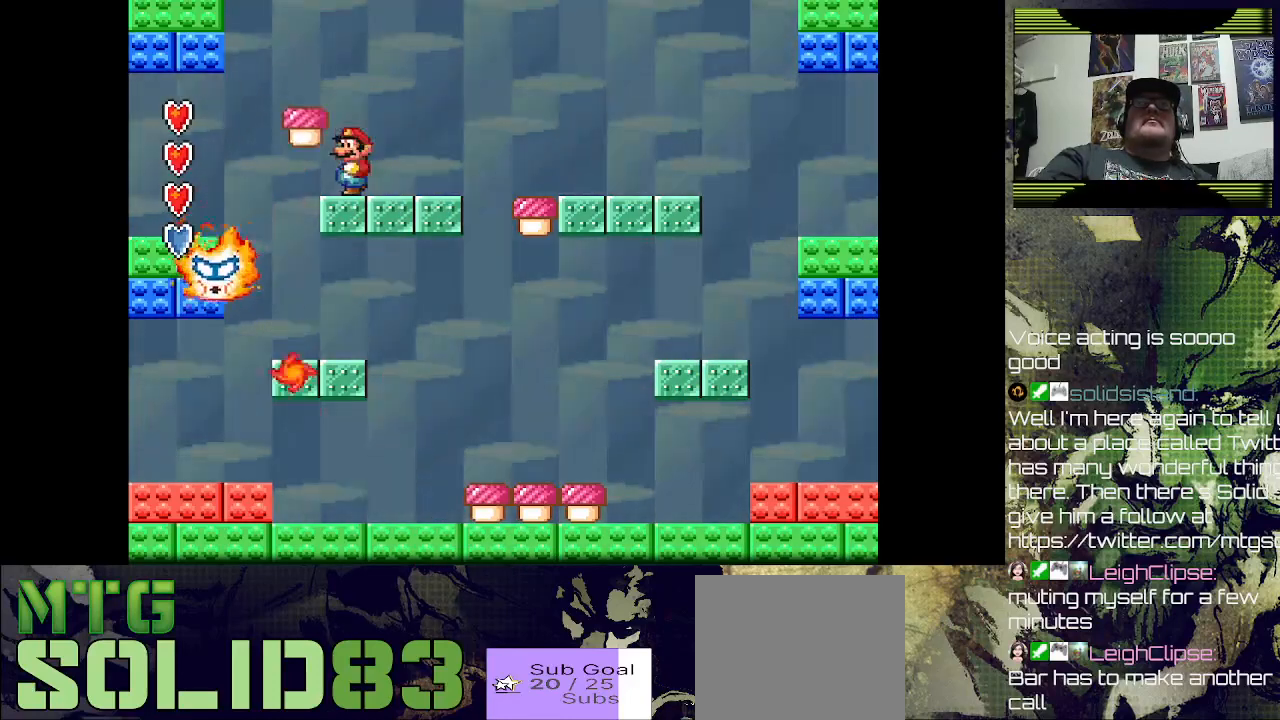
{"buttons": [], "left_stick": "center", "right_stick": "center", "events": [[67, "SQUARE", "up"]]}
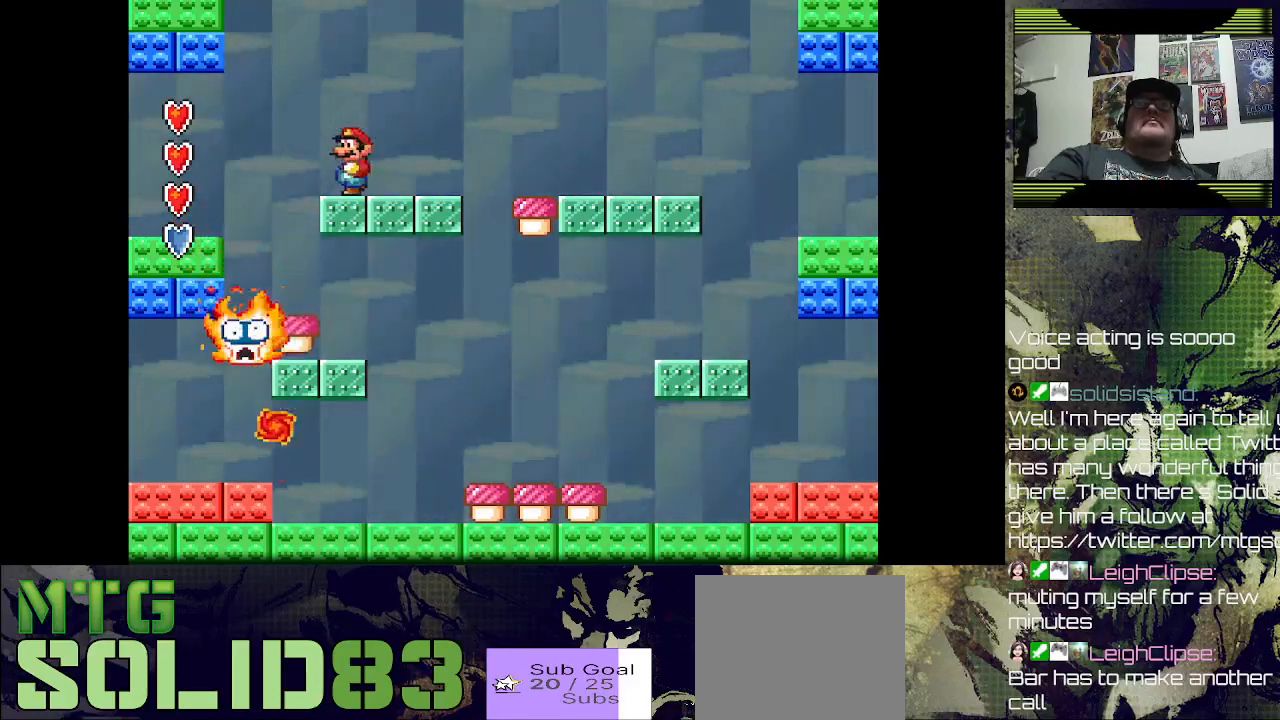
{"buttons": [], "left_stick": "center", "right_stick": "center", "events": []}
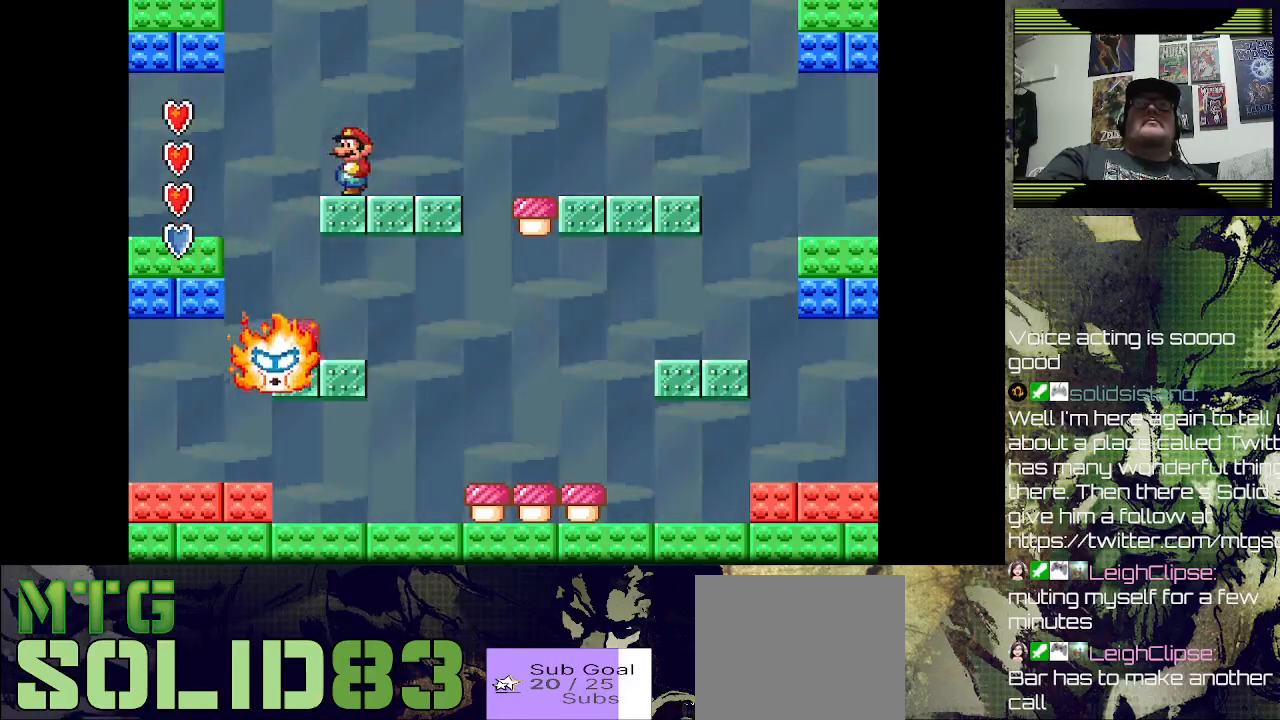
{"buttons": [], "left_stick": "center", "right_stick": "center", "events": [[333, "DPAD_RIGHT", "down"], [500, "DPAD_RIGHT", "up"]]}
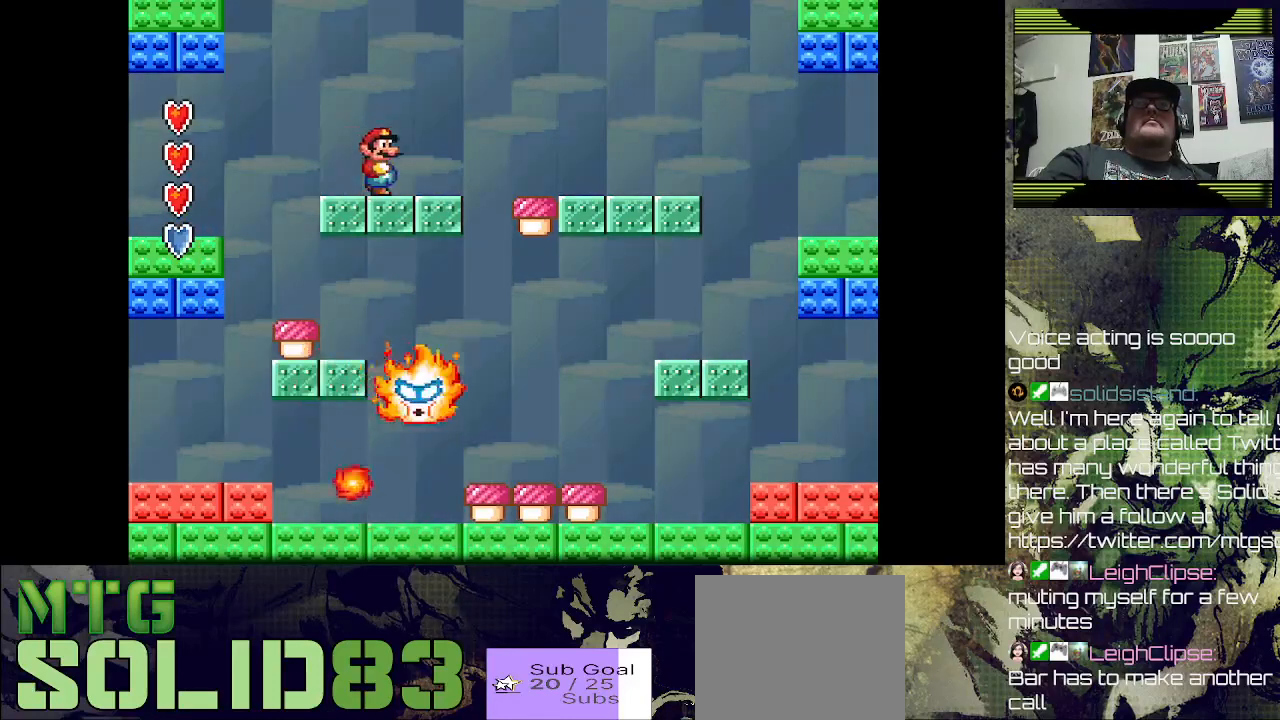
{"buttons": [], "left_stick": "center", "right_stick": "center", "events": [[133, "DPAD_RIGHT", "down"], [200, "CROSS", "down"], [367, "CROSS", "up"], [433, "DPAD_RIGHT", "up"]]}
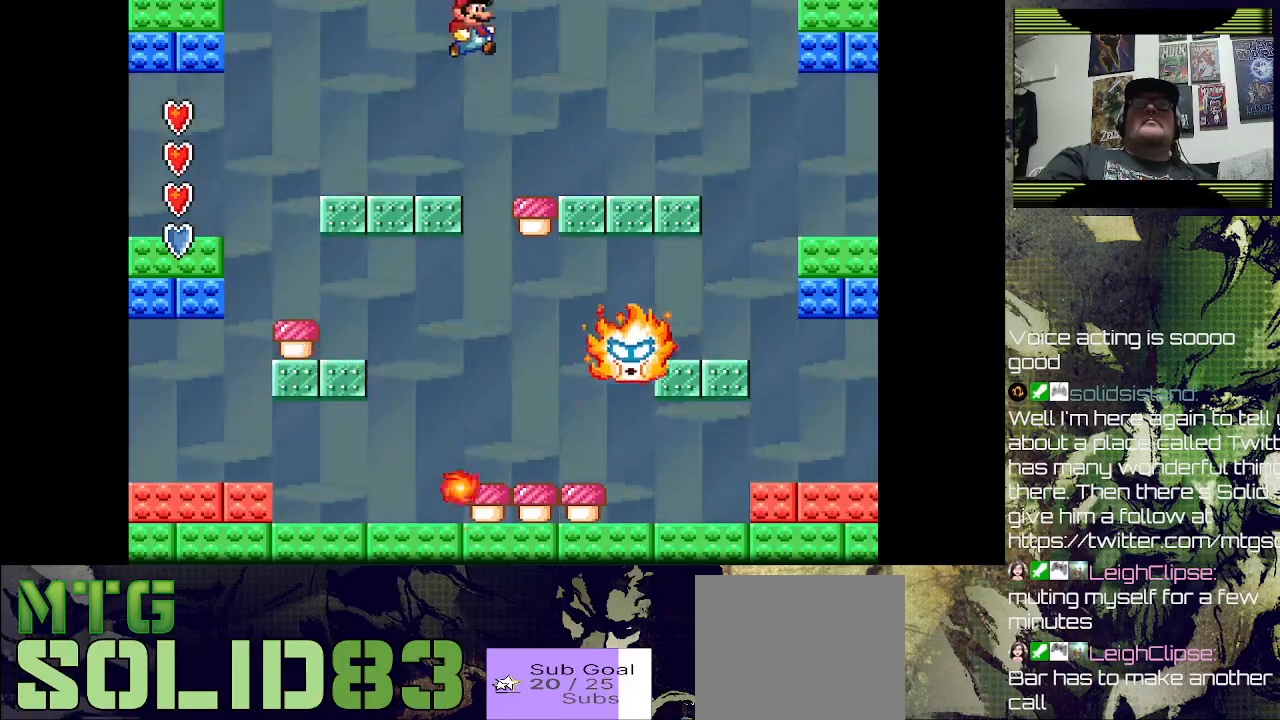
{"buttons": ["SQUARE"], "left_stick": "center", "right_stick": "center", "events": [[133, "DPAD_LEFT", "down"], [267, "DPAD_LEFT", "up"], [433, "SQUARE", "down"]]}
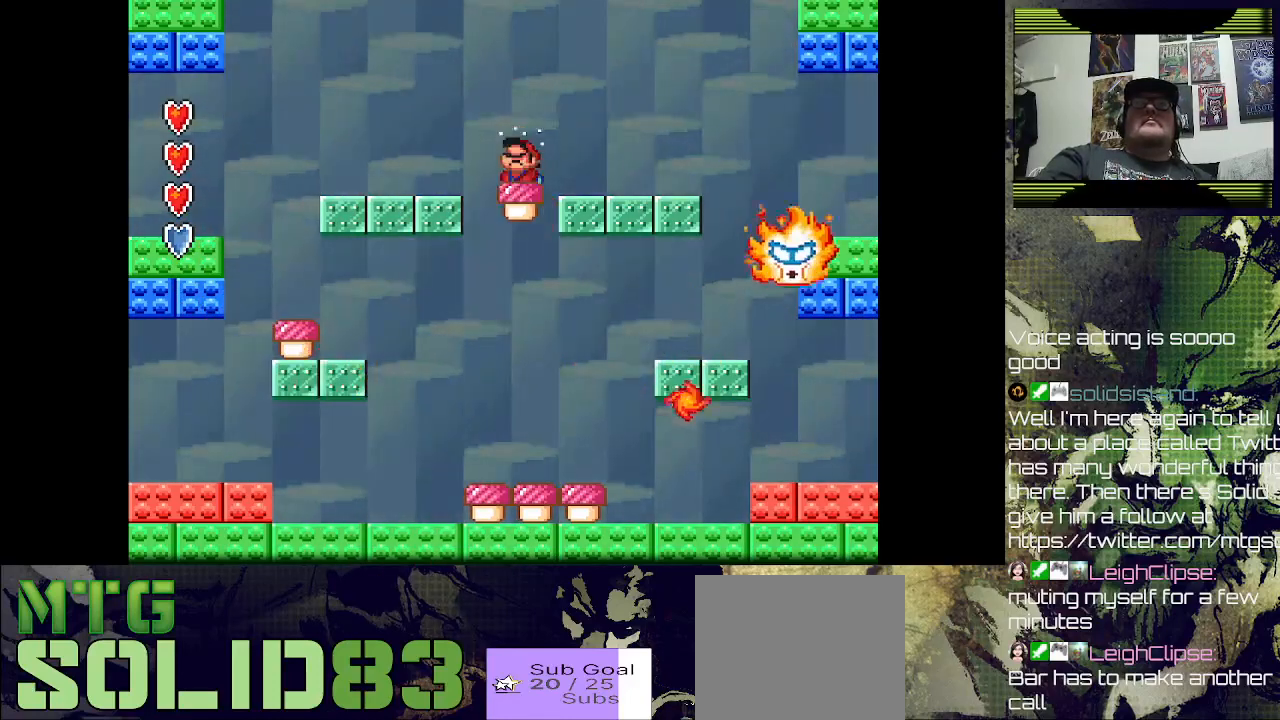
{"buttons": ["SQUARE"], "left_stick": "center", "right_stick": "center", "events": []}
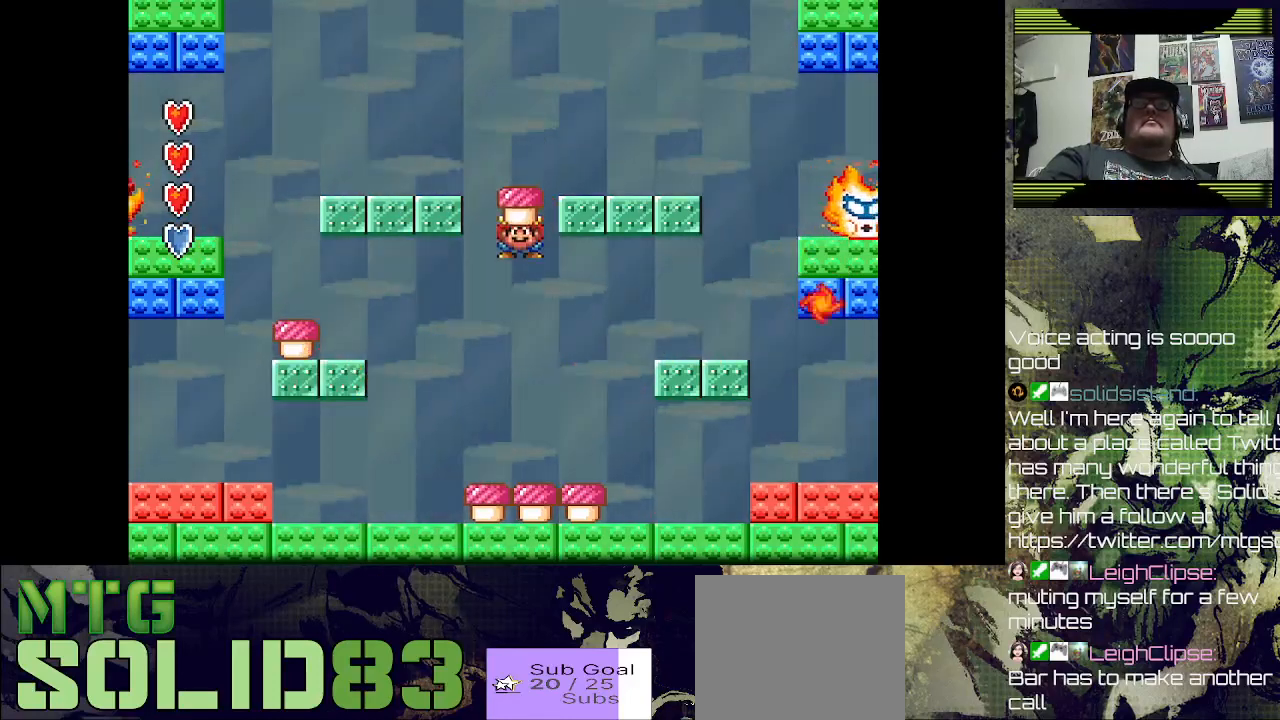
{"buttons": ["CROSS", "SQUARE"], "left_stick": "center", "right_stick": "center", "events": [[233, "DPAD_LEFT", "down"], [467, "DPAD_LEFT", "up"], [500, "CROSS", "down"]]}
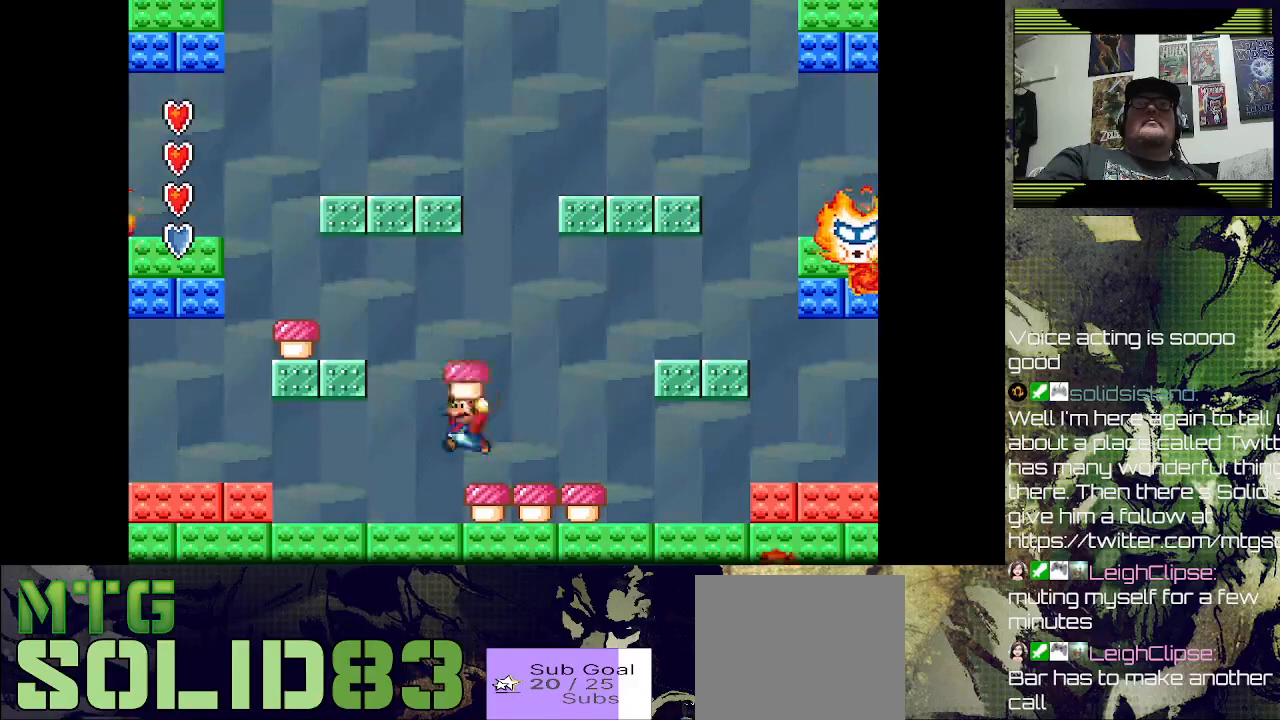
{"buttons": ["SQUARE"], "left_stick": "center", "right_stick": "center", "events": [[100, "DPAD_LEFT", "down"], [300, "CROSS", "up"], [500, "DPAD_LEFT", "up"]]}
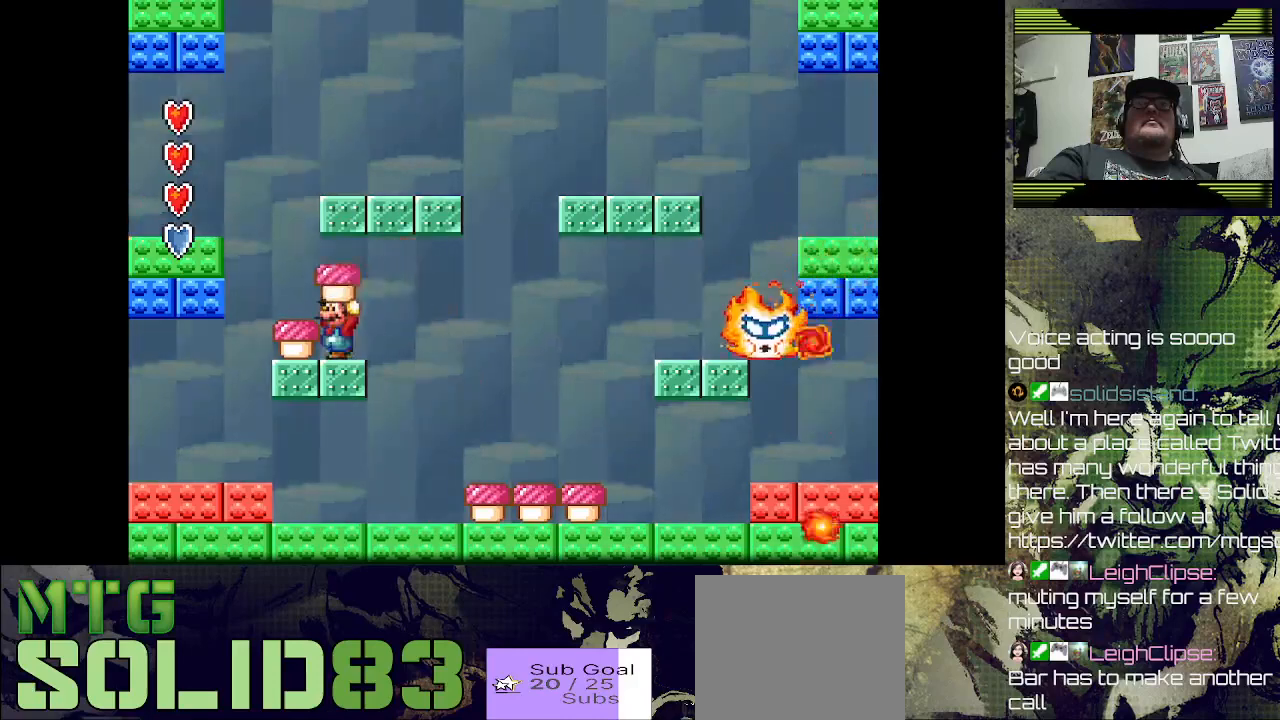
{"buttons": ["SQUARE"], "left_stick": "center", "right_stick": "center", "events": [[167, "CROSS", "down"], [267, "DPAD_LEFT", "down"], [300, "CROSS", "up"], [400, "DPAD_LEFT", "up"]]}
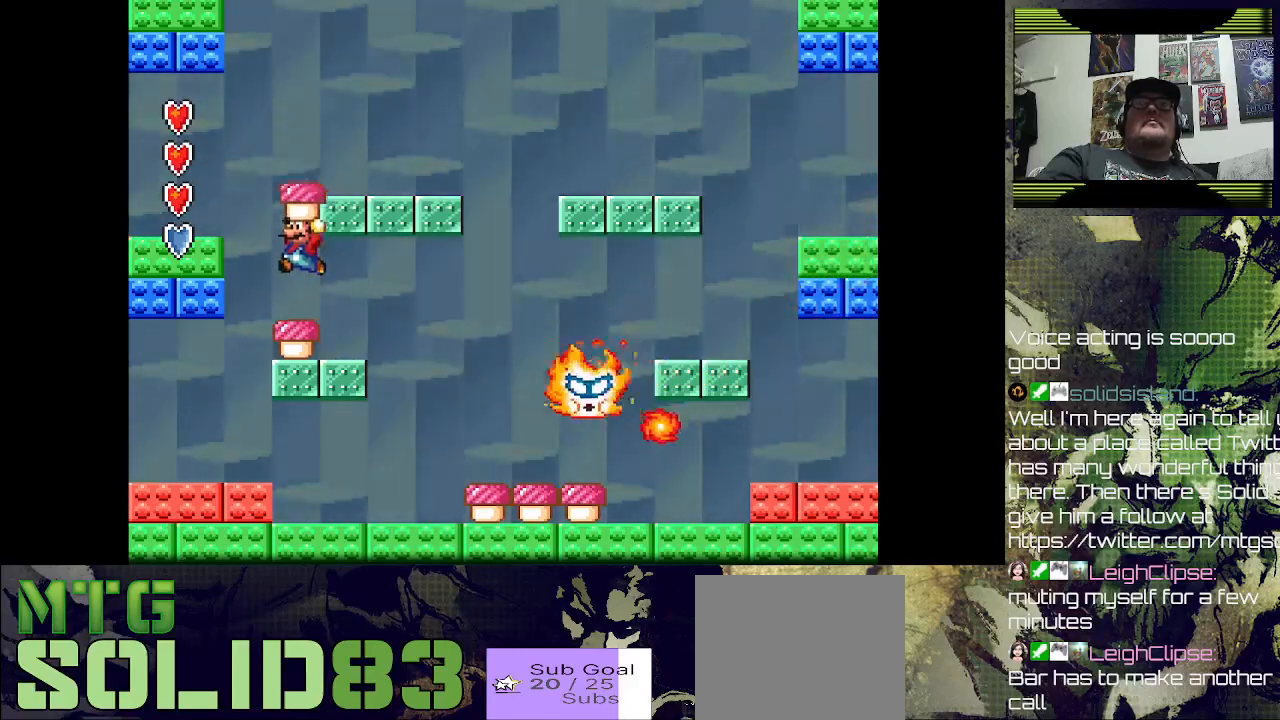
{"buttons": ["CROSS", "SQUARE"], "left_stick": "center", "right_stick": "center", "events": [[100, "DPAD_RIGHT", "down"], [200, "CROSS", "down"], [500, "DPAD_RIGHT", "up"]]}
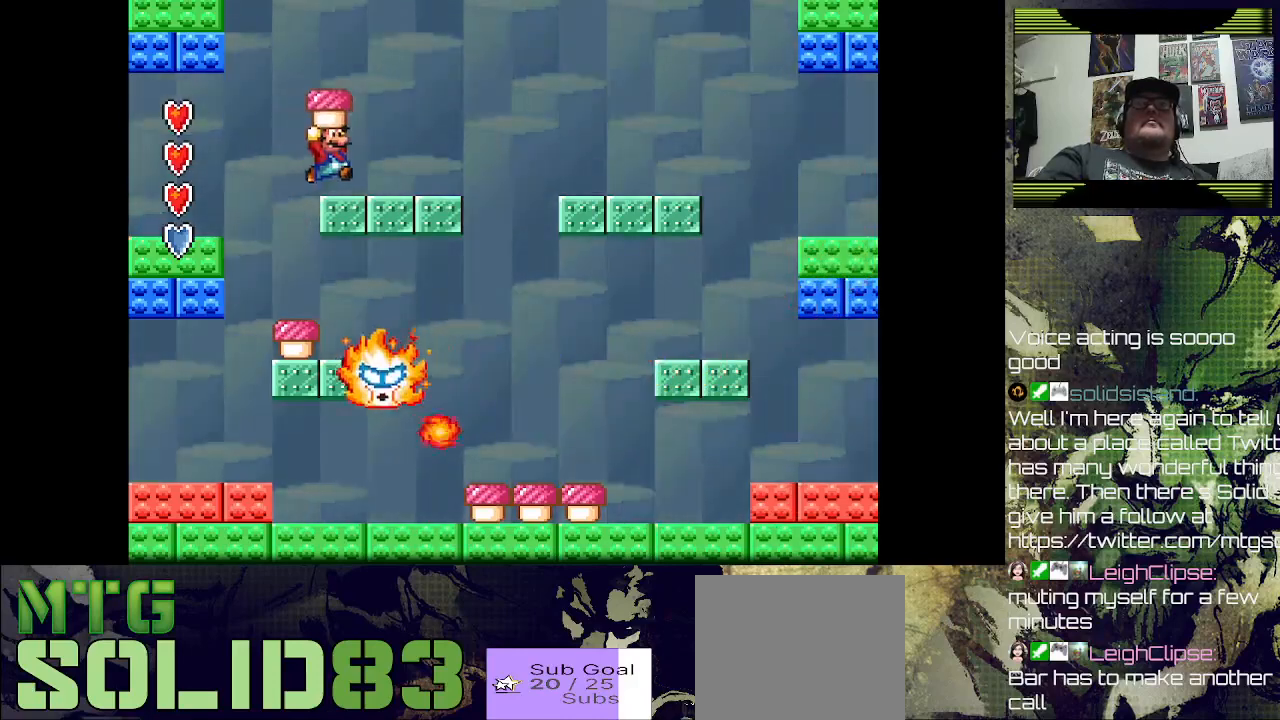
{"buttons": ["SQUARE", "DPAD_RIGHT"], "left_stick": "center", "right_stick": "center", "events": [[67, "CROSS", "up"], [467, "DPAD_RIGHT", "down"]]}
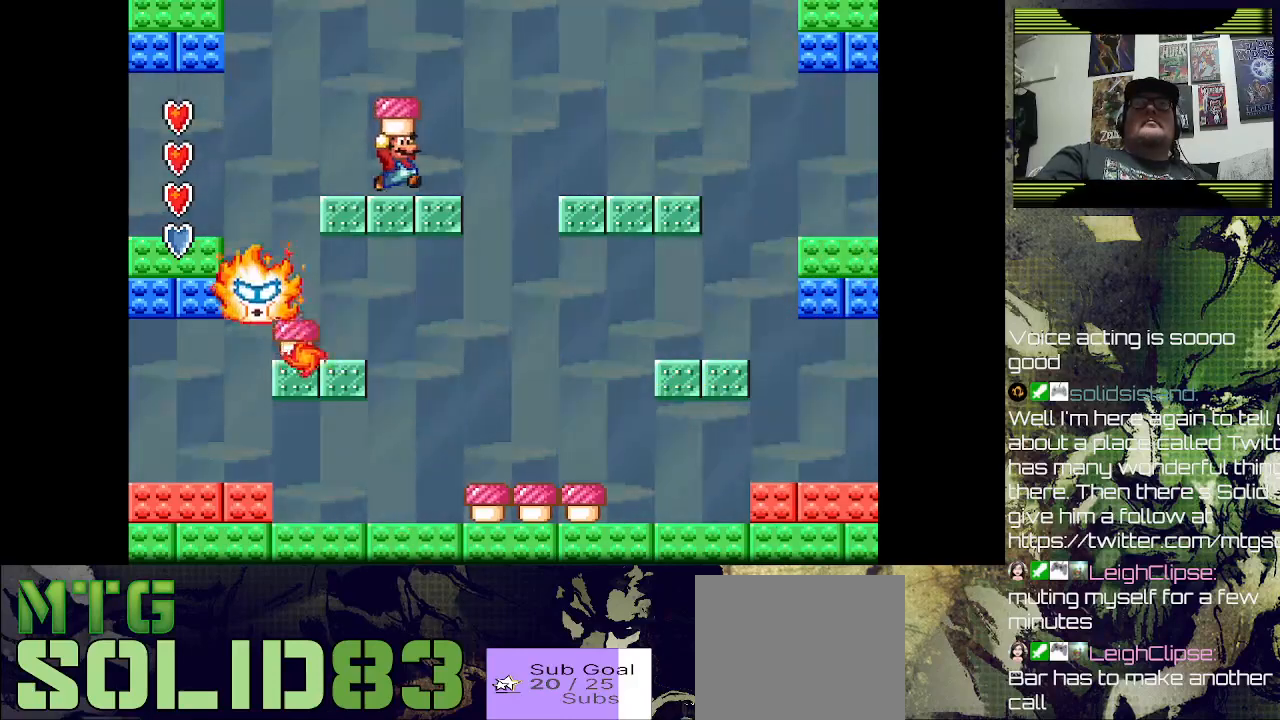
{"buttons": ["DPAD_RIGHT"], "left_stick": "center", "right_stick": "center", "events": [[133, "DPAD_RIGHT", "up"], [200, "SQUARE", "up"], [433, "DPAD_RIGHT", "down"]]}
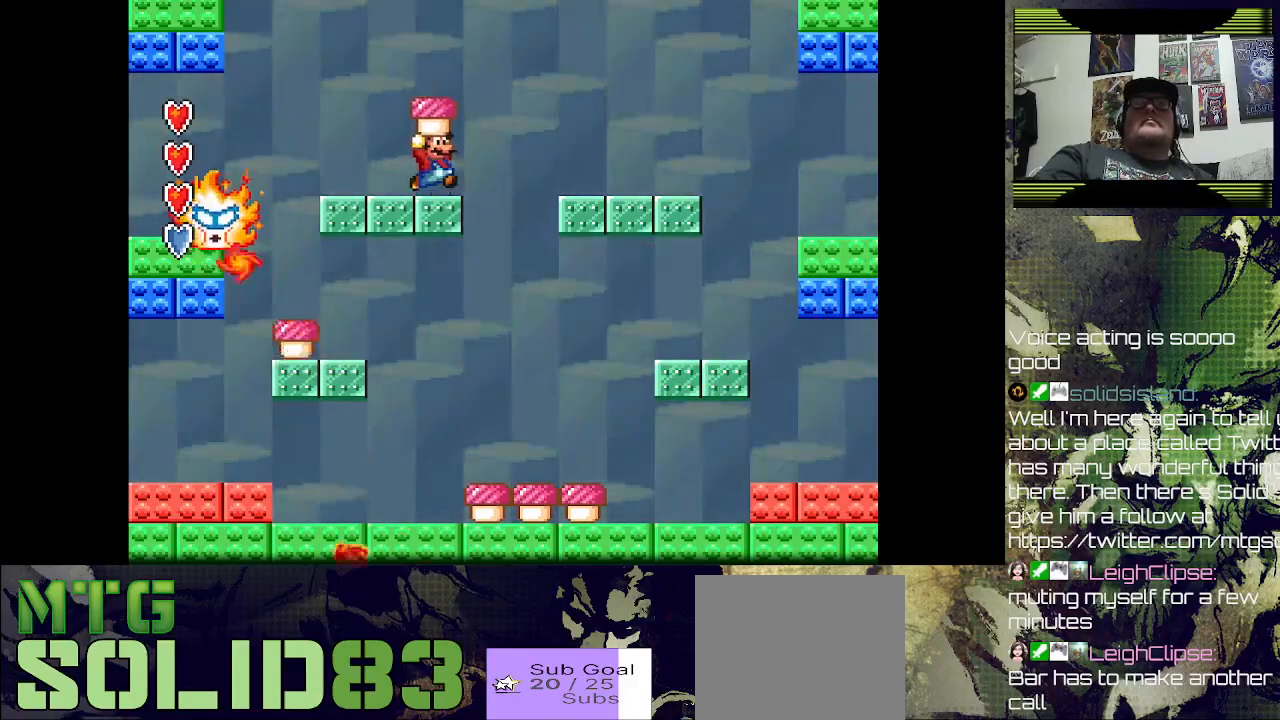
{"buttons": [], "left_stick": "center", "right_stick": "center", "events": [[67, "DPAD_RIGHT", "up"]]}
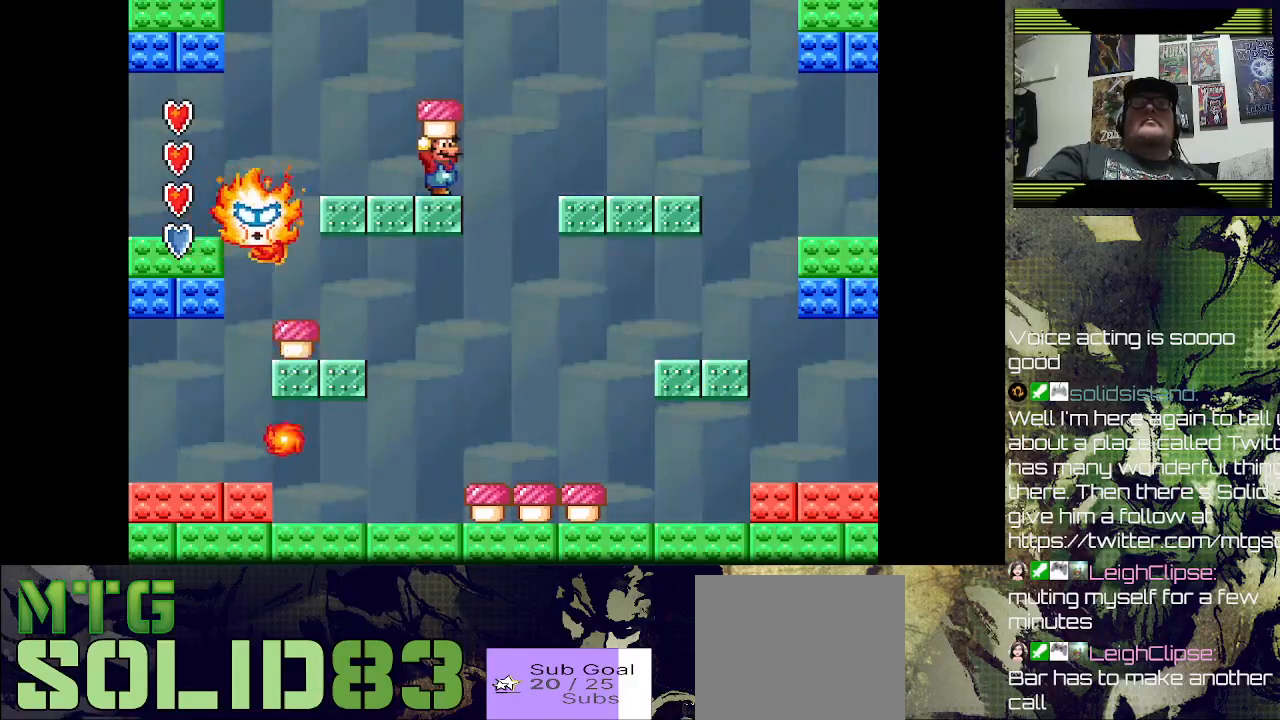
{"buttons": [], "left_stick": "center", "right_stick": "center", "events": []}
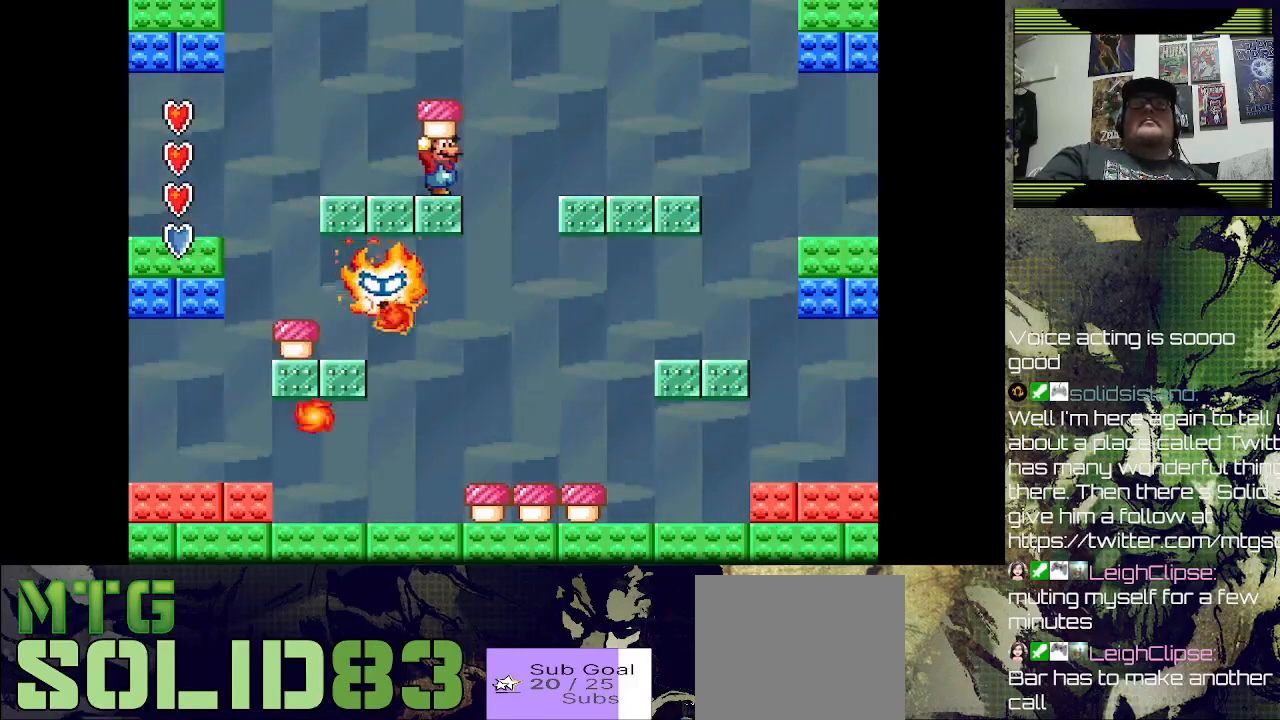
{"buttons": [], "left_stick": "center", "right_stick": "center", "events": [[133, "SQUARE", "down"], [200, "SQUARE", "up"]]}
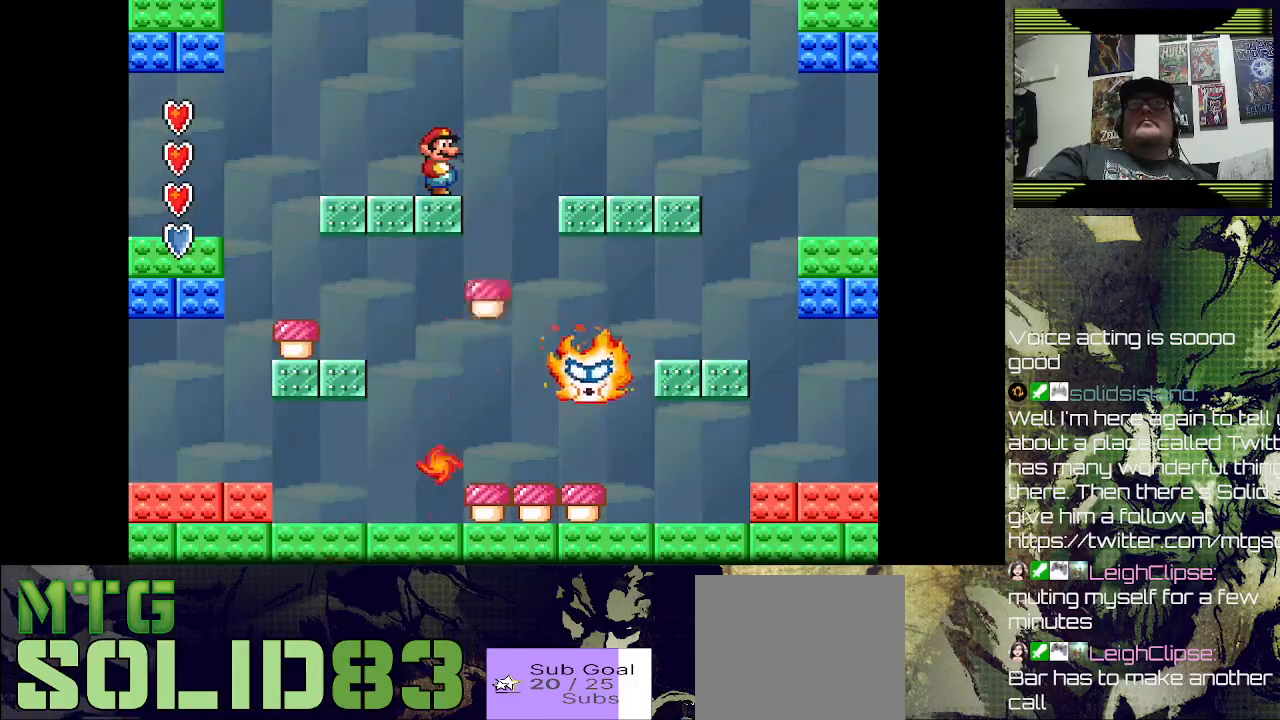
{"buttons": [], "left_stick": "center", "right_stick": "center", "events": []}
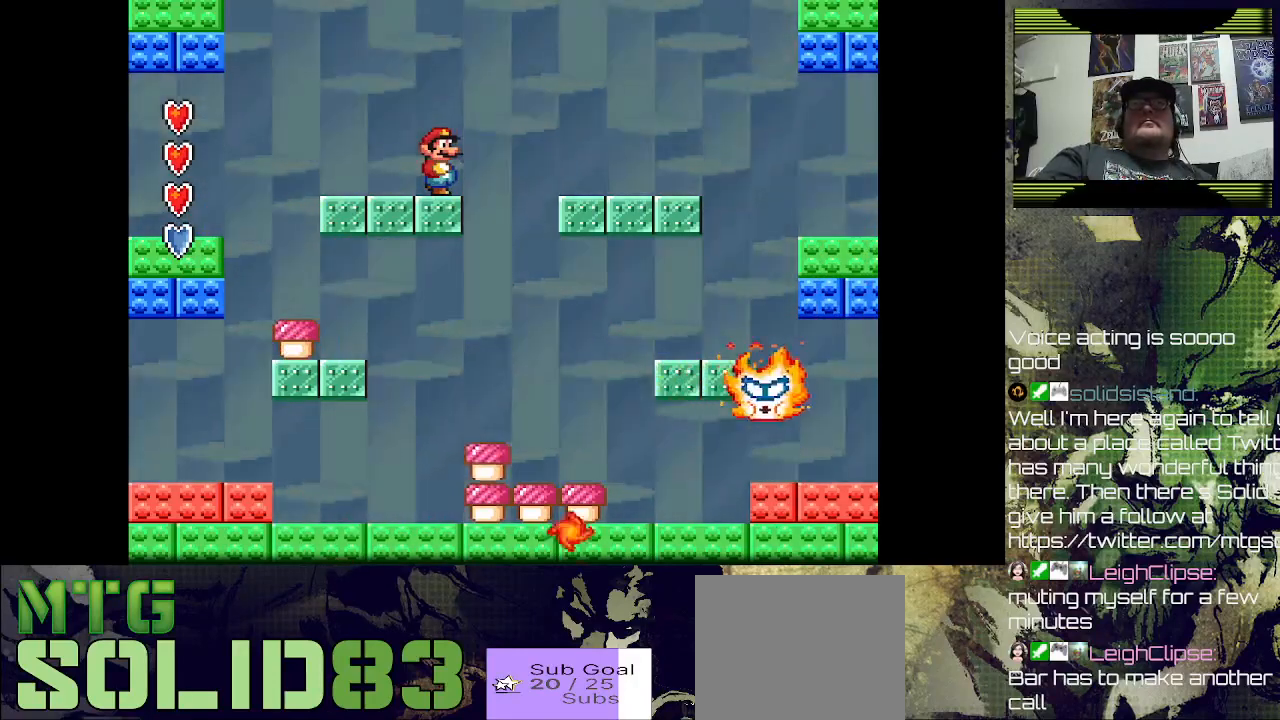
{"buttons": [], "left_stick": "center", "right_stick": "center", "events": [[133, "DPAD_LEFT", "down"], [233, "DPAD_LEFT", "up"]]}
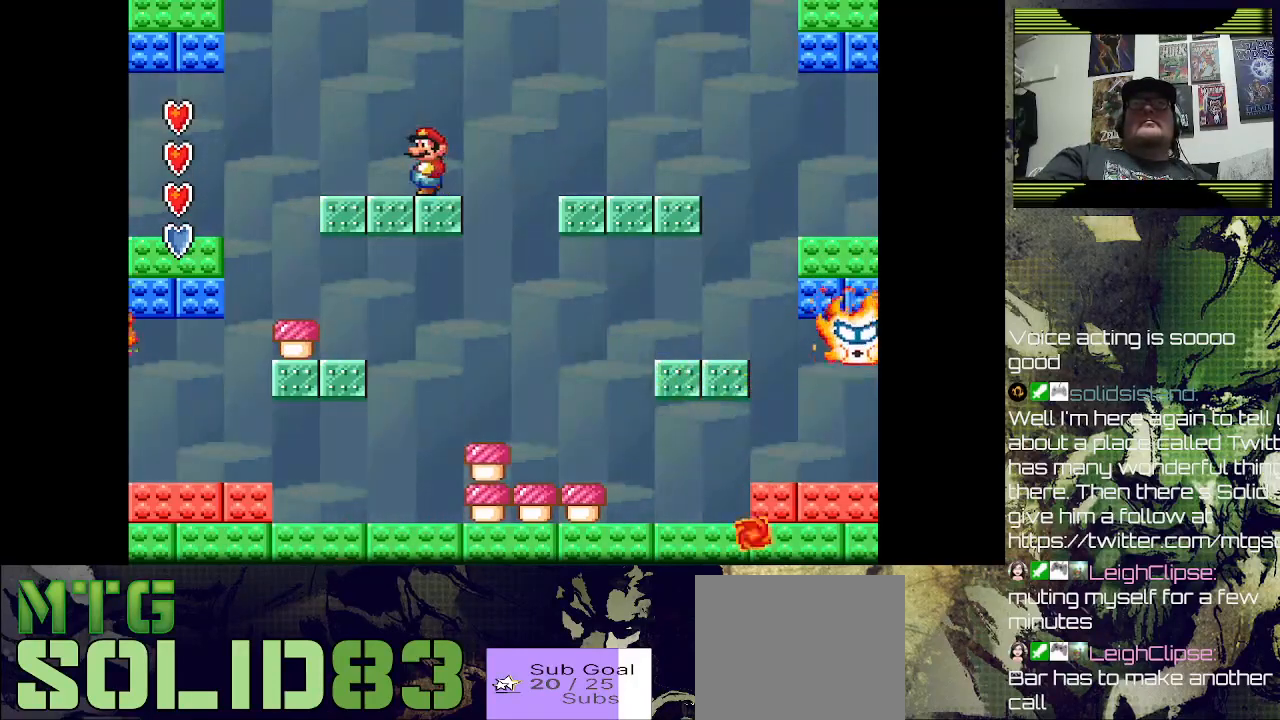
{"buttons": ["DPAD_RIGHT"], "left_stick": "center", "right_stick": "center", "events": [[33, "DPAD_RIGHT", "down"], [133, "DPAD_RIGHT", "up"], [367, "DPAD_RIGHT", "down"]]}
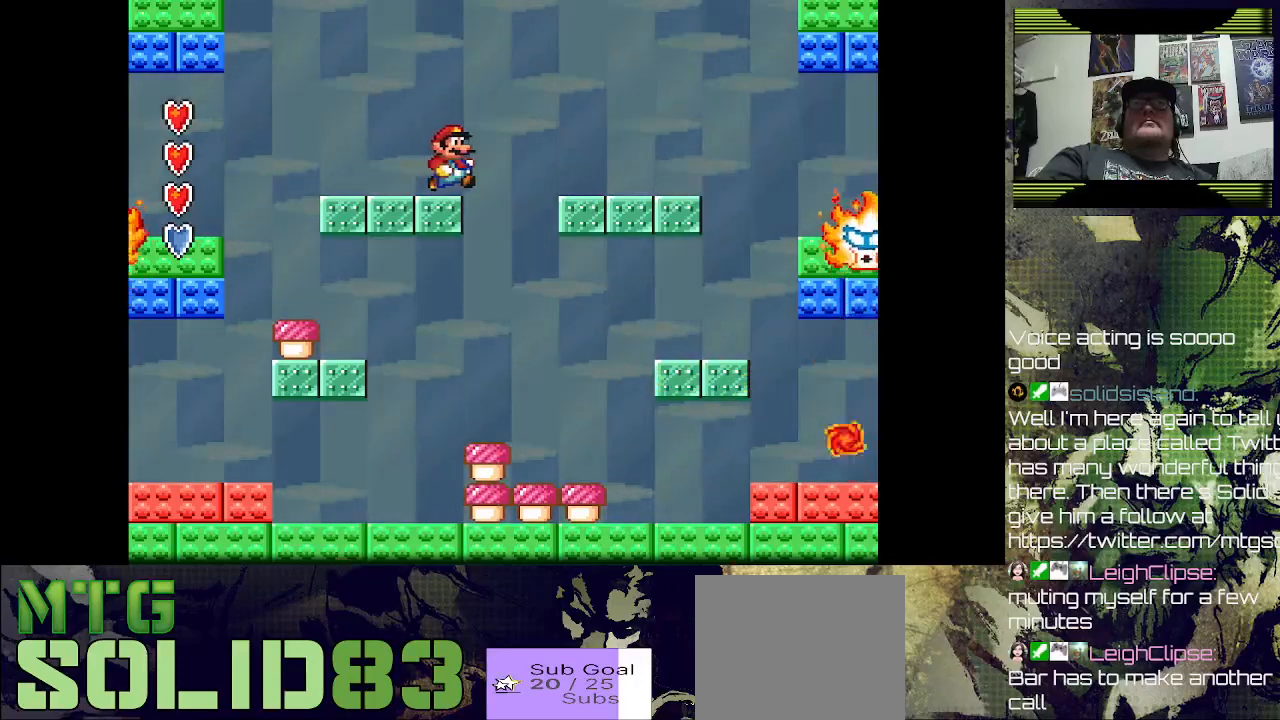
{"buttons": [], "left_stick": "center", "right_stick": "center", "events": [[33, "DPAD_RIGHT", "up"], [333, "DPAD_LEFT", "down"], [400, "DPAD_LEFT", "up"]]}
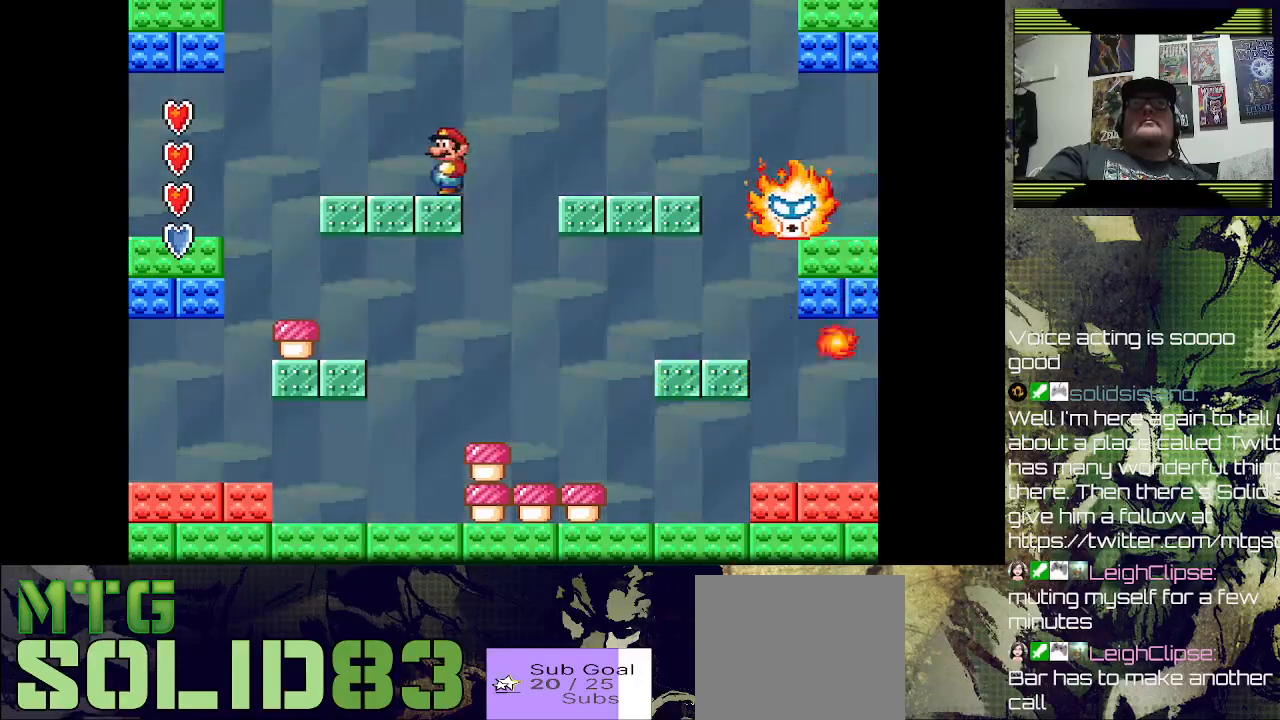
{"buttons": [], "left_stick": "center", "right_stick": "center", "events": []}
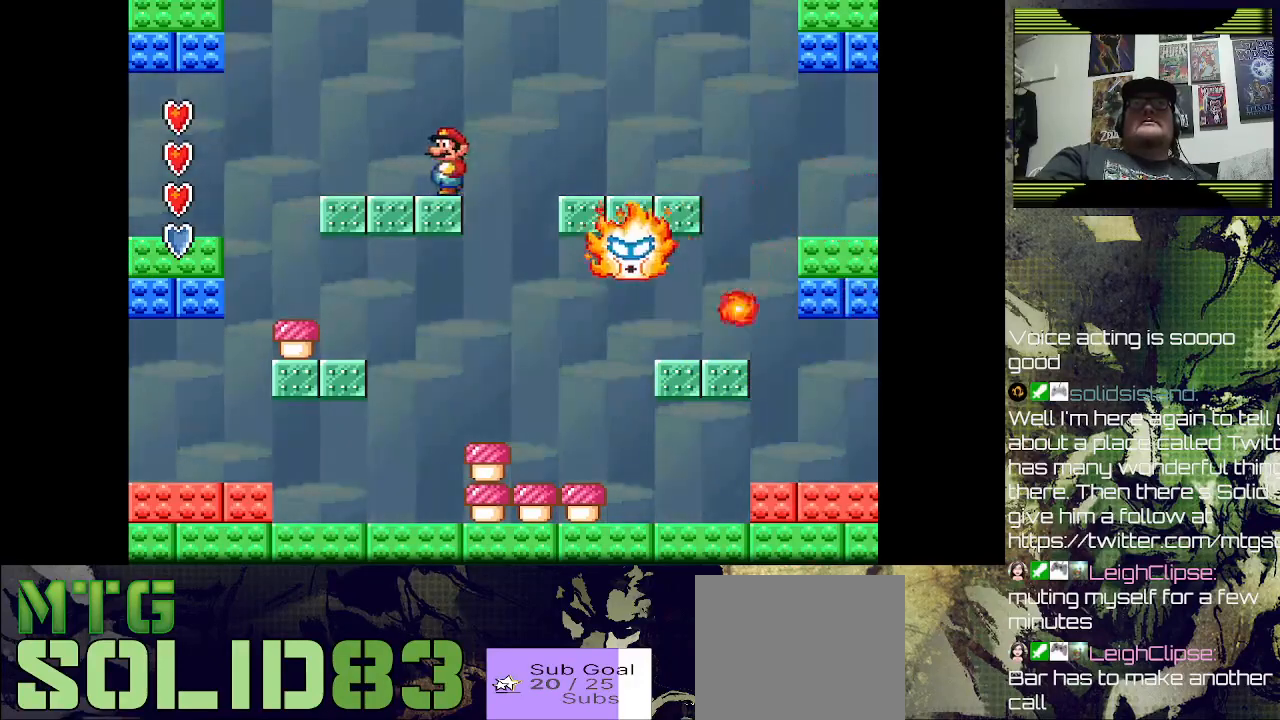
{"buttons": ["DPAD_RIGHT"], "left_stick": "center", "right_stick": "center", "events": [[367, "CROSS", "down"], [467, "CROSS", "up"], [467, "DPAD_RIGHT", "down"]]}
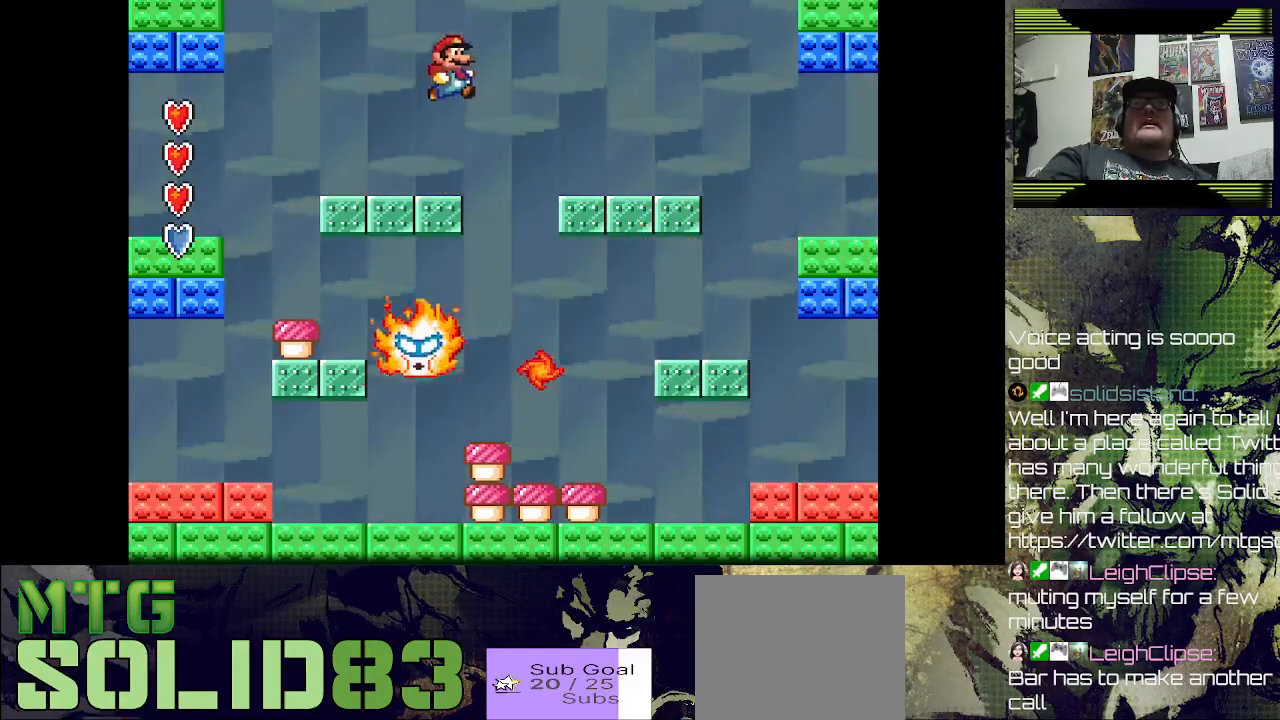
{"buttons": [], "left_stick": "center", "right_stick": "center", "events": [[67, "DPAD_RIGHT", "up"], [300, "DPAD_LEFT", "down"], [467, "DPAD_LEFT", "up"]]}
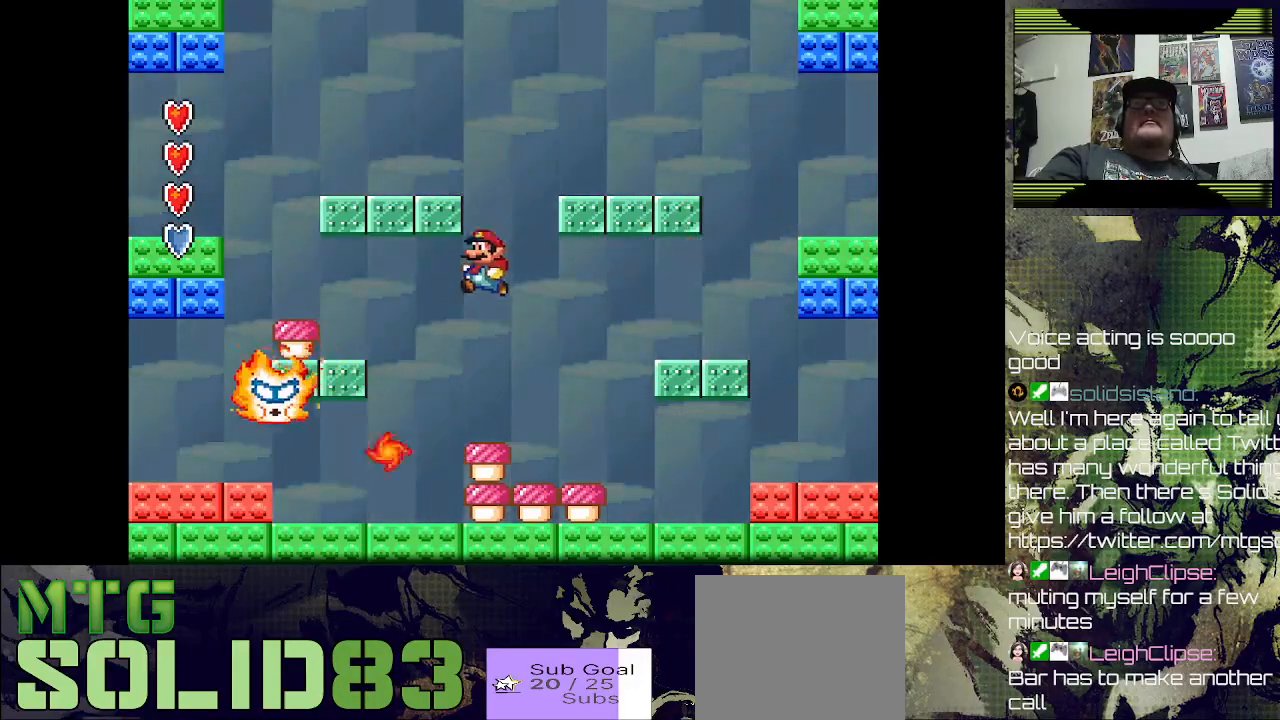
{"buttons": ["SQUARE", "DPAD_RIGHT"], "left_stick": "center", "right_stick": "center", "events": [[133, "DPAD_RIGHT", "down"], [200, "DPAD_RIGHT", "up"], [400, "SQUARE", "down"], [467, "DPAD_RIGHT", "down"]]}
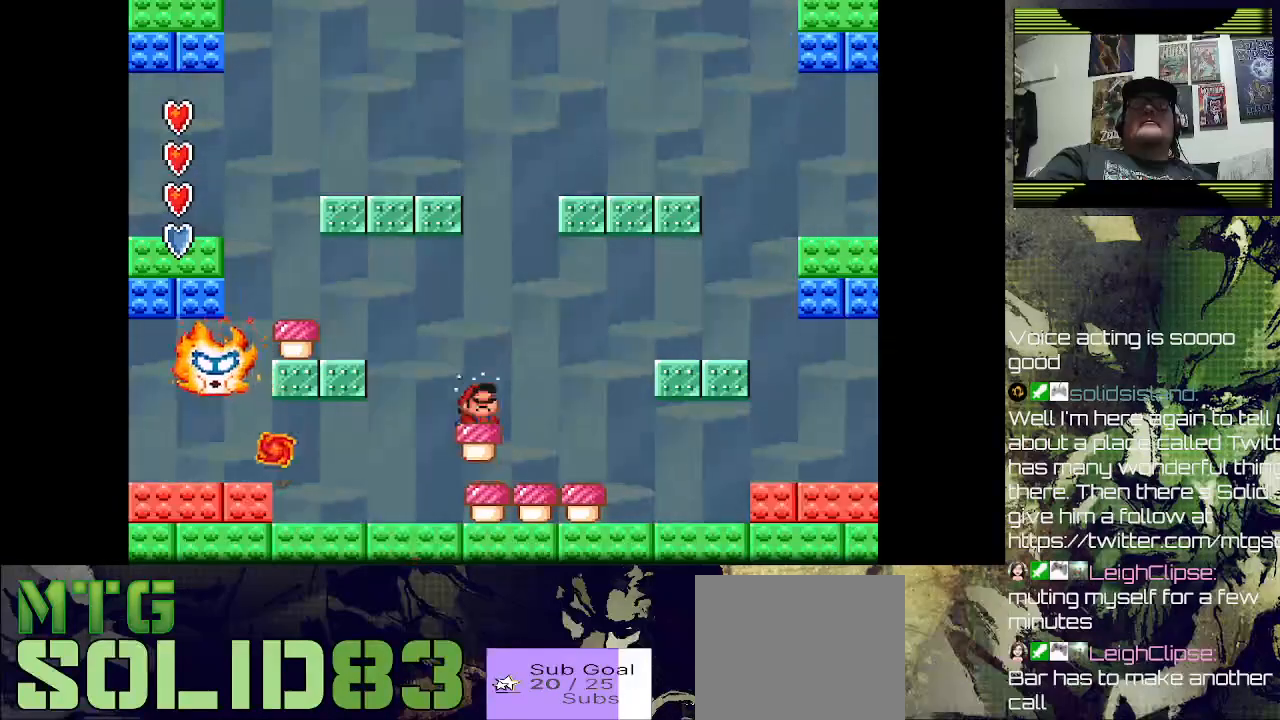
{"buttons": ["SQUARE", "DPAD_RIGHT"], "left_stick": "center", "right_stick": "center", "events": []}
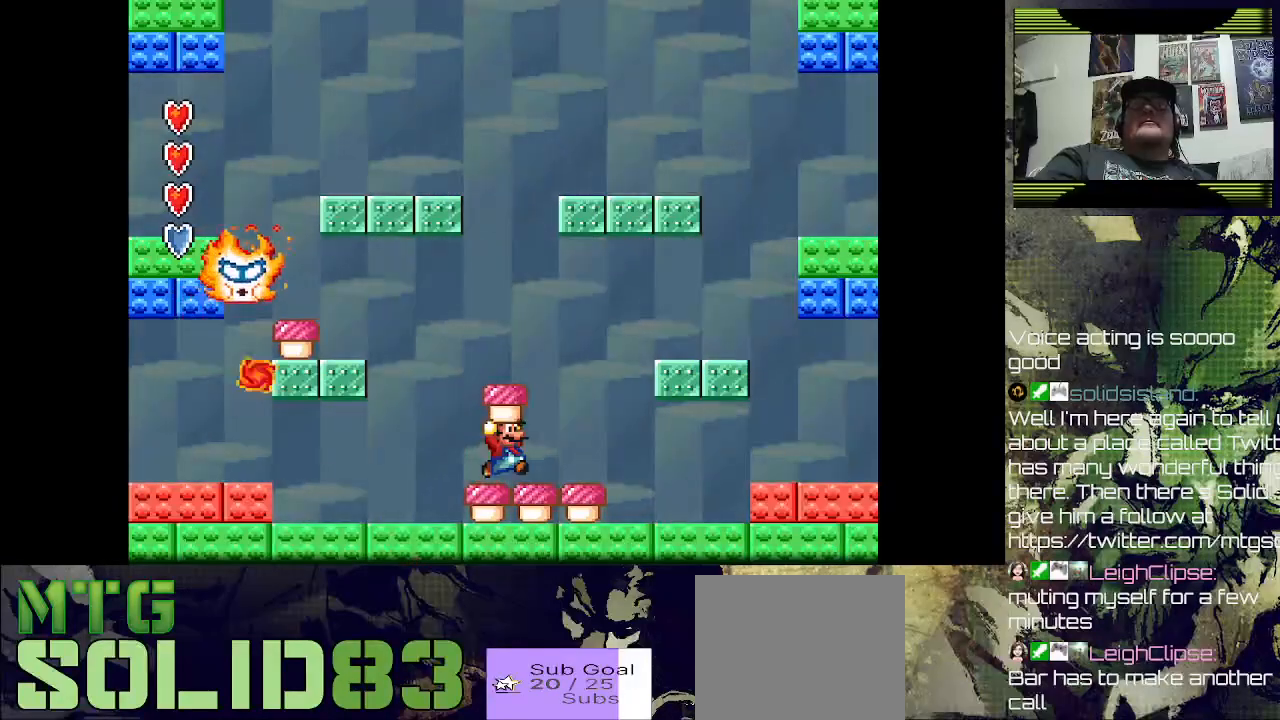
{"buttons": ["SQUARE", "DPAD_LEFT"], "left_stick": "center", "right_stick": "center", "events": [[133, "CROSS", "down"], [167, "DPAD_RIGHT", "up"], [500, "CROSS", "up"], [500, "DPAD_LEFT", "down"]]}
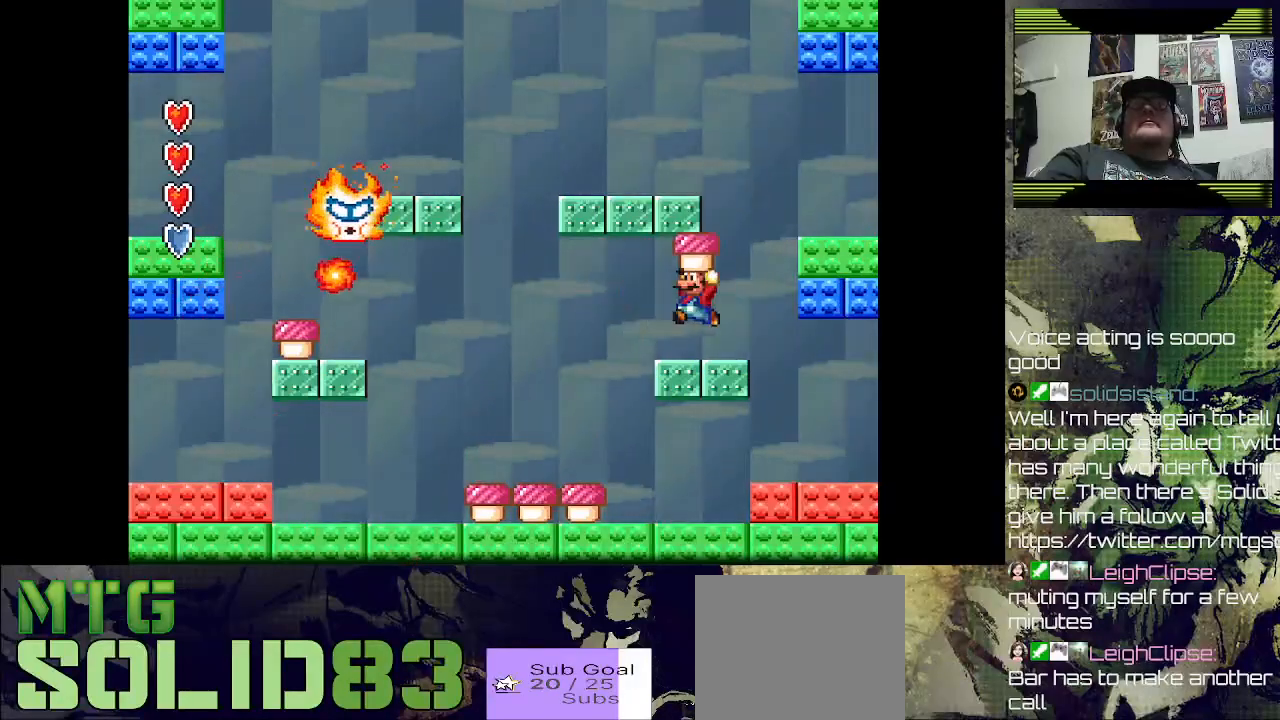
{"buttons": ["SQUARE"], "left_stick": "center", "right_stick": "center", "events": [[367, "DPAD_LEFT", "up"]]}
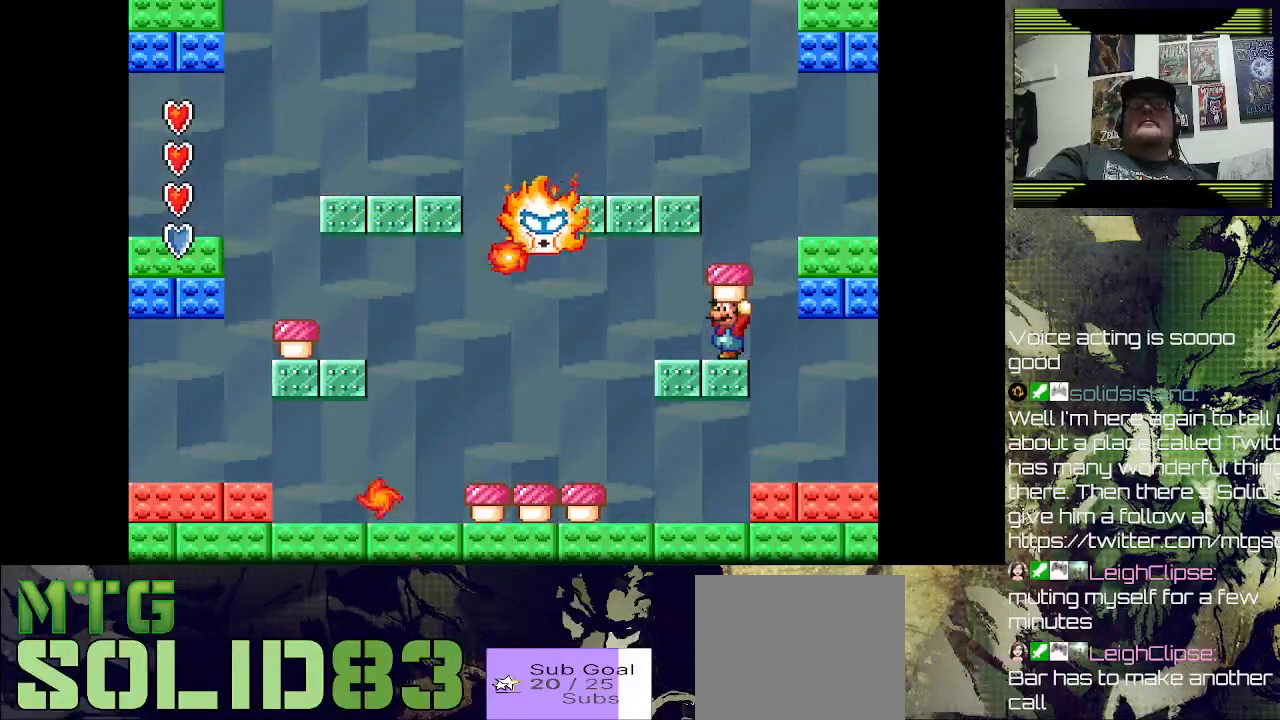
{"buttons": ["SQUARE", "DPAD_RIGHT"], "left_stick": "center", "right_stick": "center", "events": [[33, "DPAD_RIGHT", "down"], [67, "CROSS", "down"], [500, "CROSS", "up"]]}
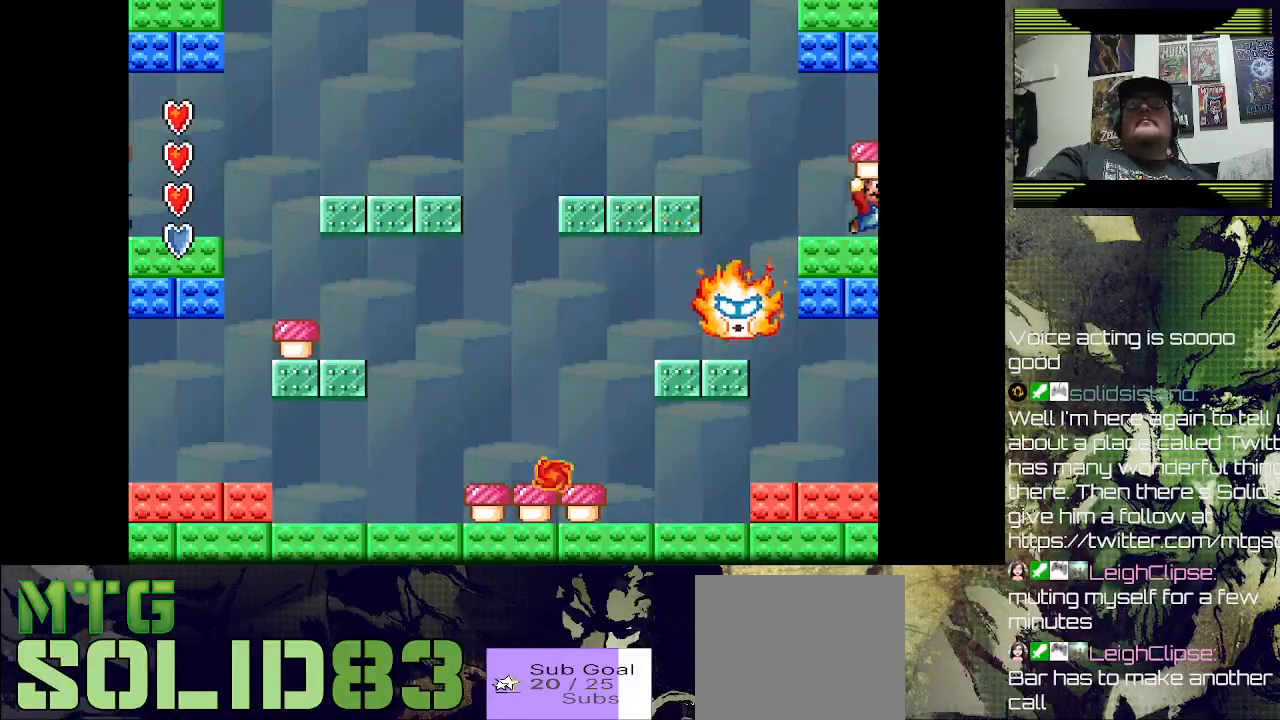
{"buttons": ["SQUARE"], "left_stick": "center", "right_stick": "center", "events": [[133, "DPAD_RIGHT", "up"]]}